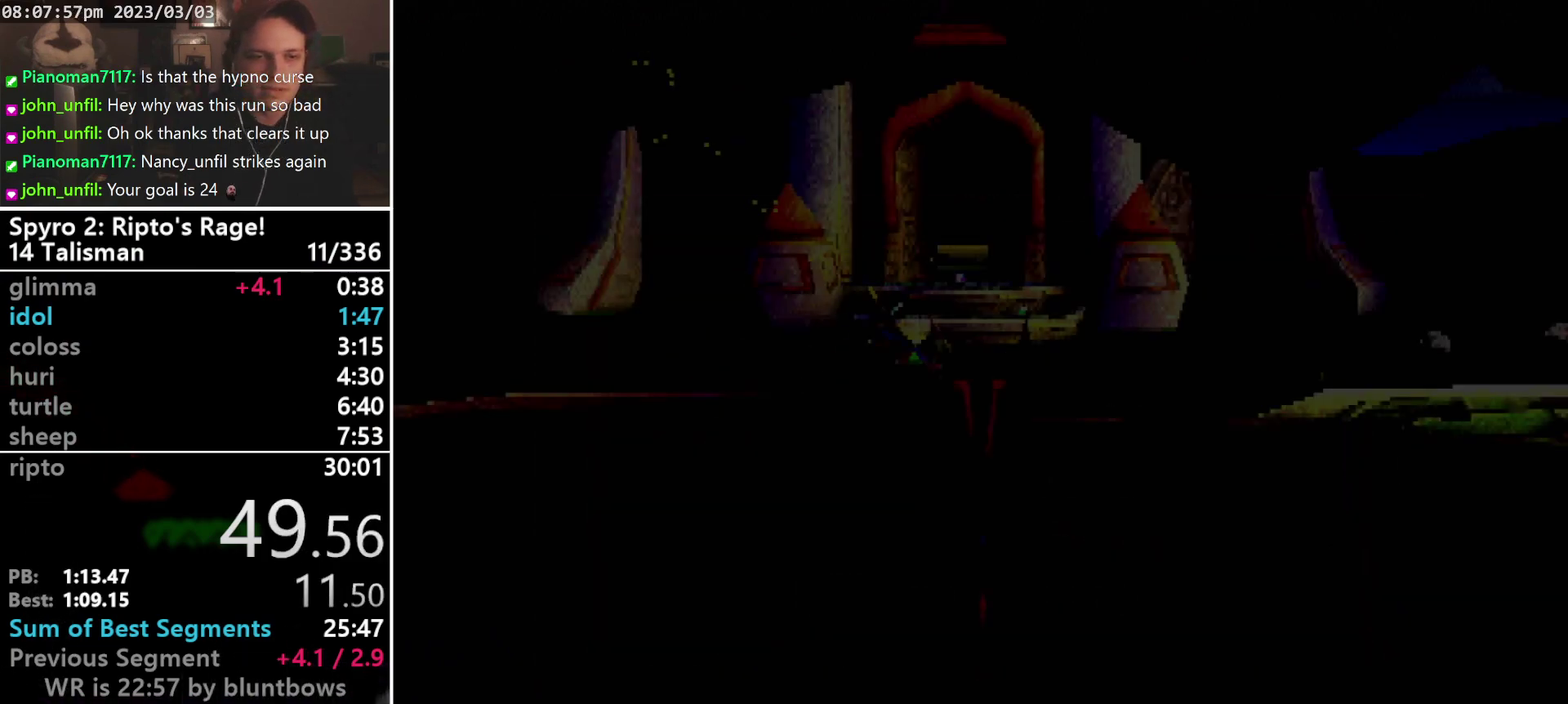
Gameplay with a controller (PlayStation layout); each line is a JSON object with the inputs held at the frame after it. "events" lists button and stick changes between this image and that frame as [ms after this image, input, new state], when the widget could be followed in between. Not read: CIRCLE L3 R3 SELECT right_stick.
{"buttons": ["SQUARE"], "left_stick": "center", "events": []}
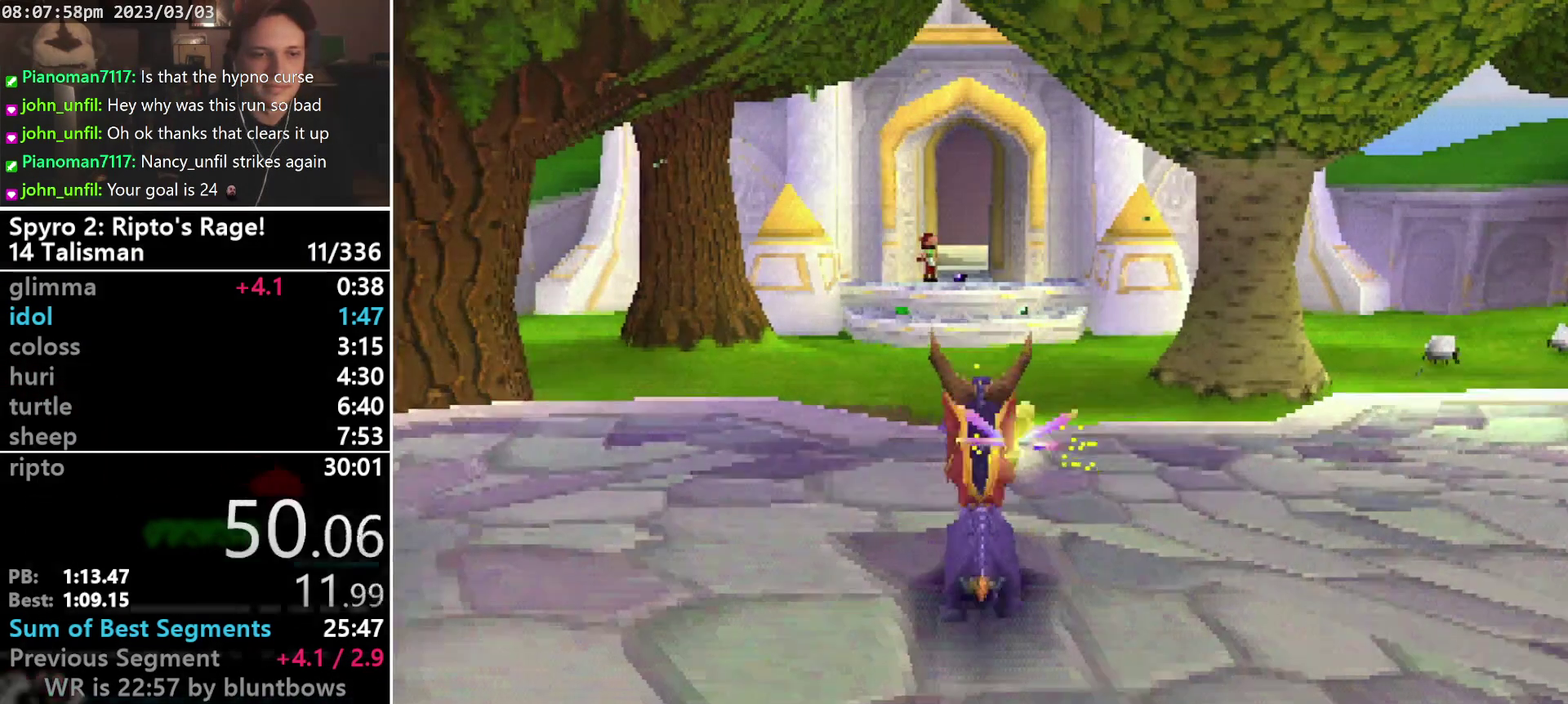
{"buttons": ["CROSS"], "left_stick": "center", "events": [[300, "CROSS", "down"], [367, "SQUARE", "up"]]}
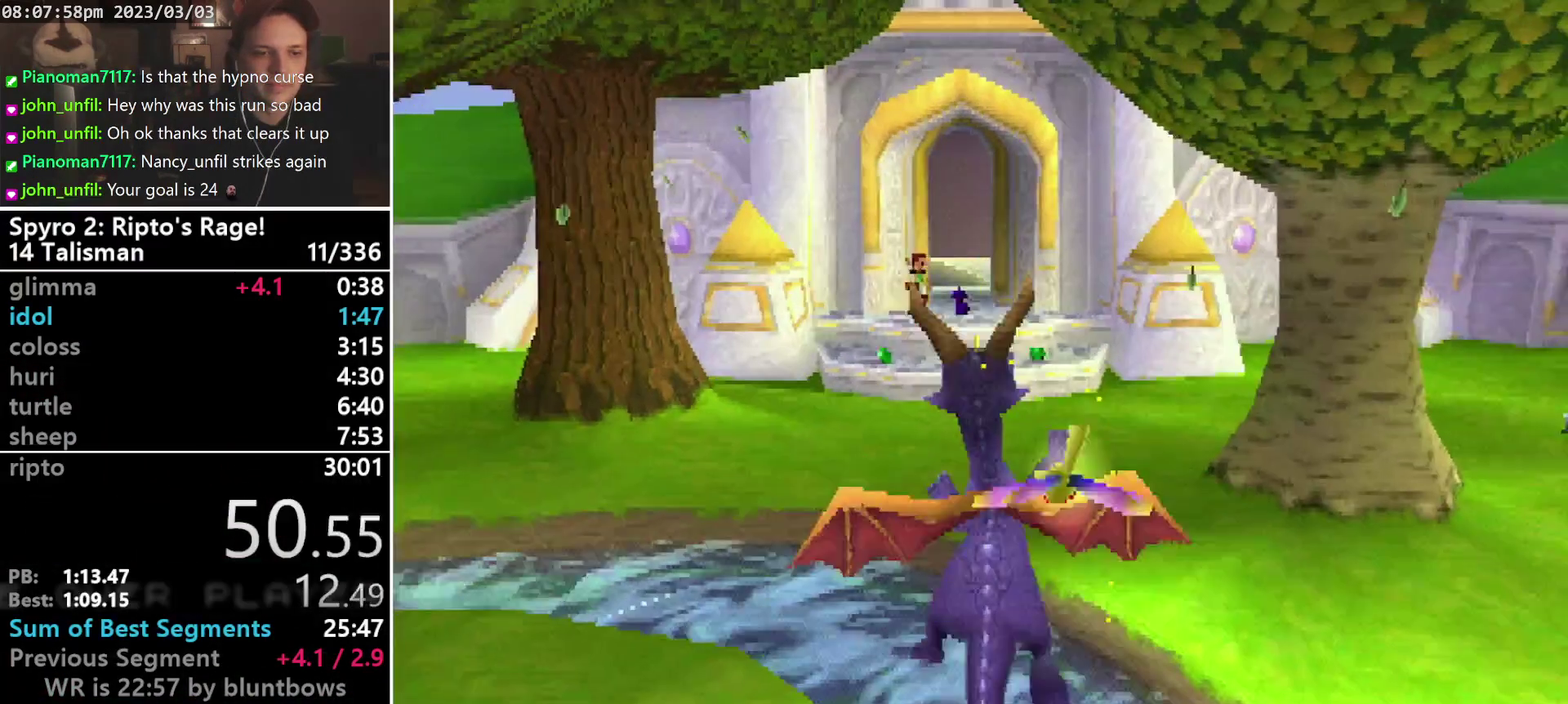
{"buttons": [], "left_stick": "center", "events": [[33, "CROSS", "up"]]}
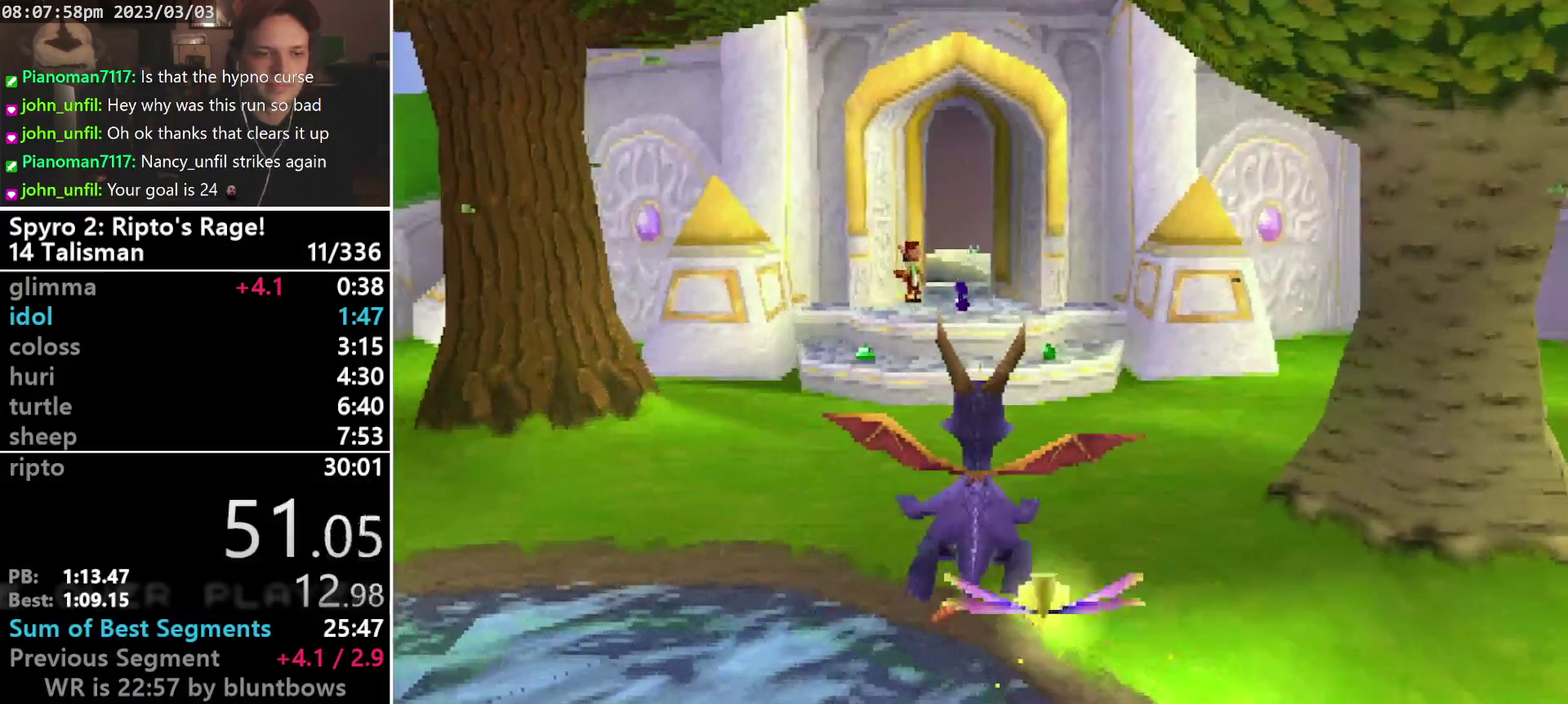
{"buttons": ["SQUARE"], "left_stick": "center", "events": [[467, "SQUARE", "down"]]}
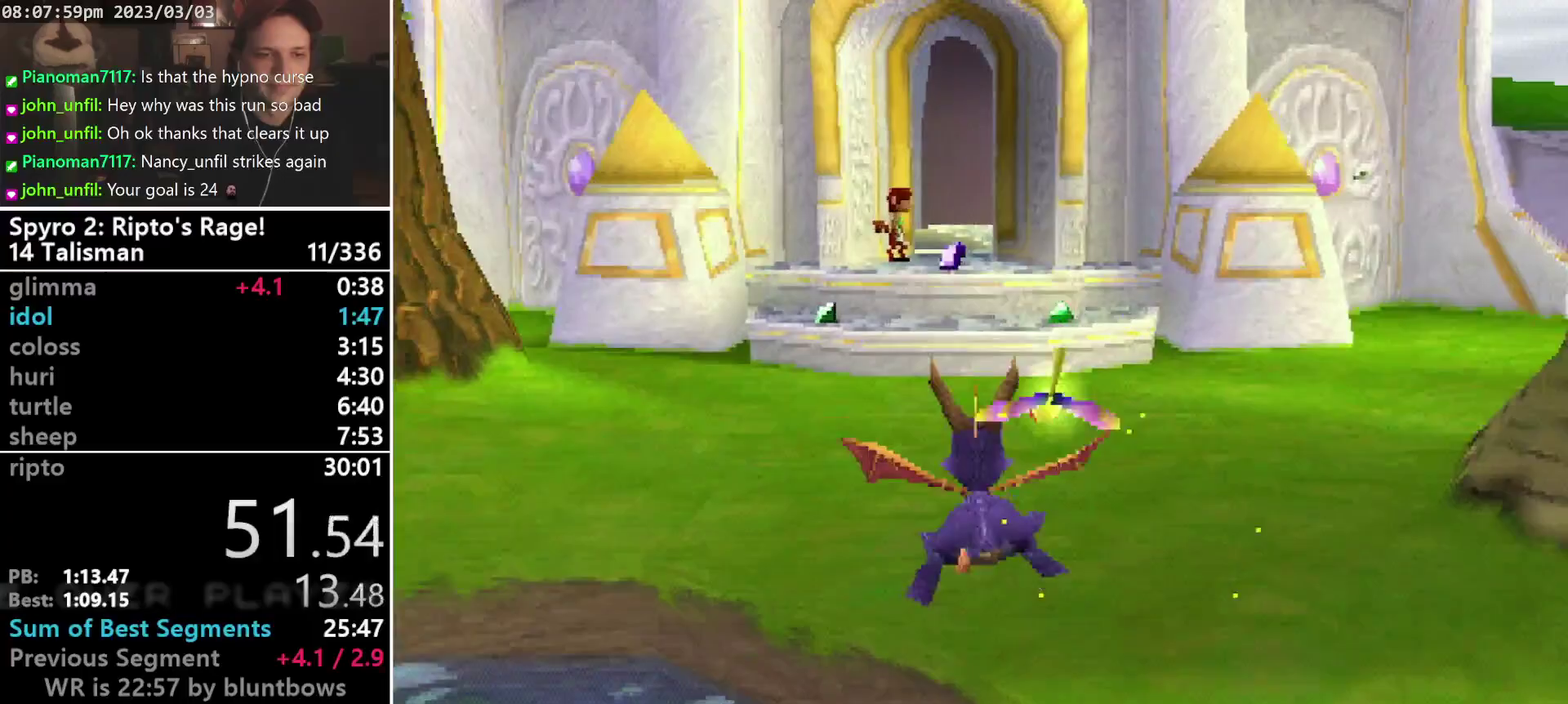
{"buttons": ["SQUARE"], "left_stick": "center", "events": [[100, "DPAD_LEFT", "down"], [167, "DPAD_LEFT", "up"]]}
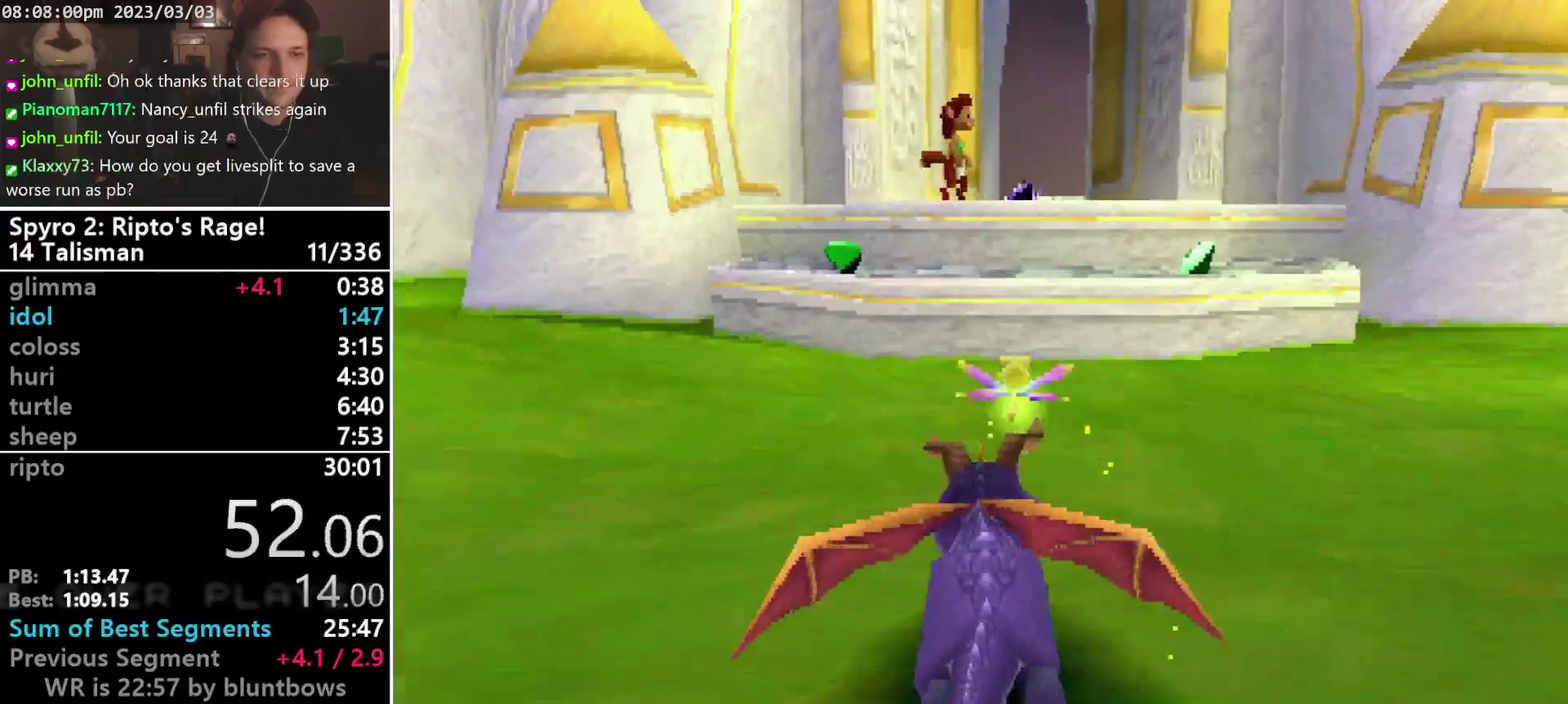
{"buttons": ["CROSS", "SQUARE"], "left_stick": "center", "events": [[67, "DPAD_RIGHT", "down"], [133, "DPAD_RIGHT", "up"], [333, "CROSS", "down"]]}
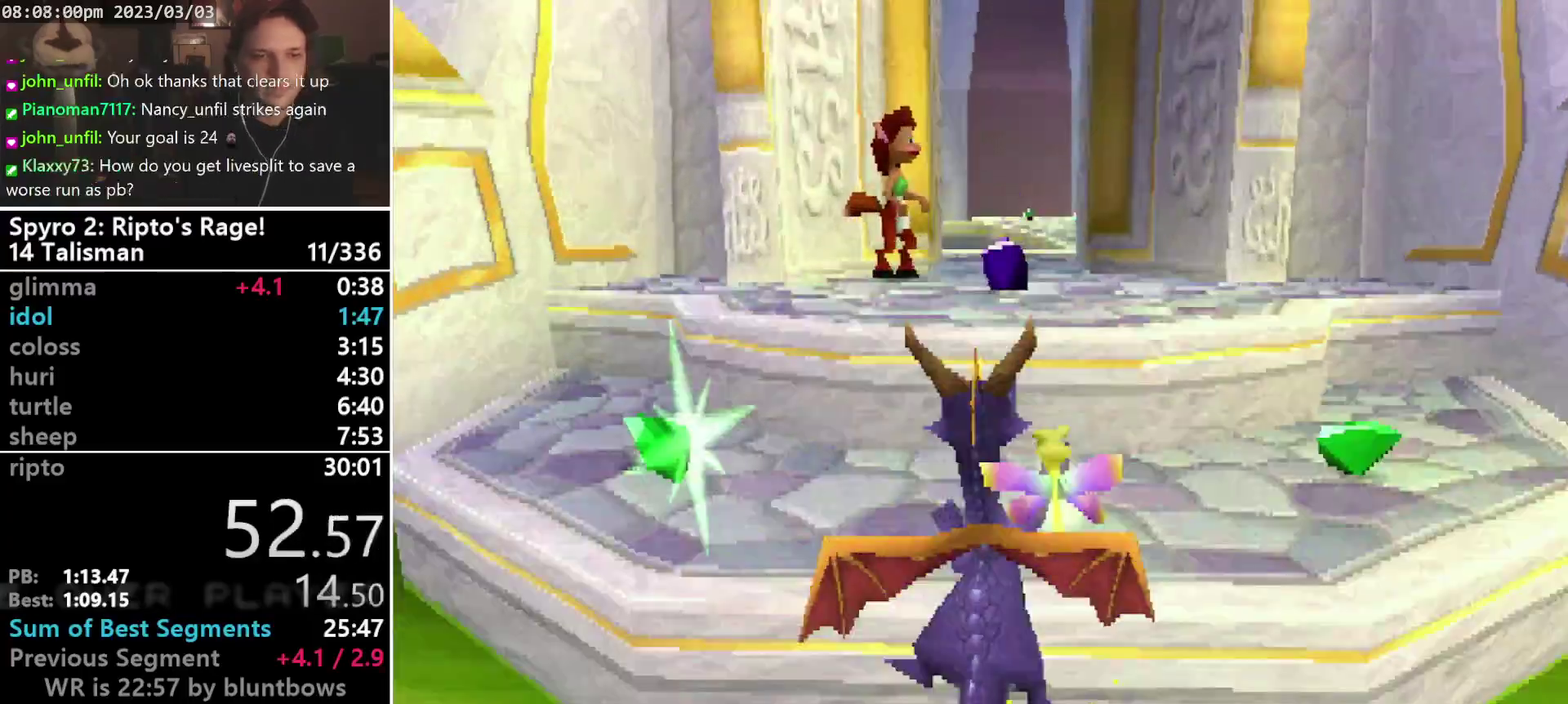
{"buttons": ["SQUARE"], "left_stick": "center", "events": [[233, "CROSS", "up"]]}
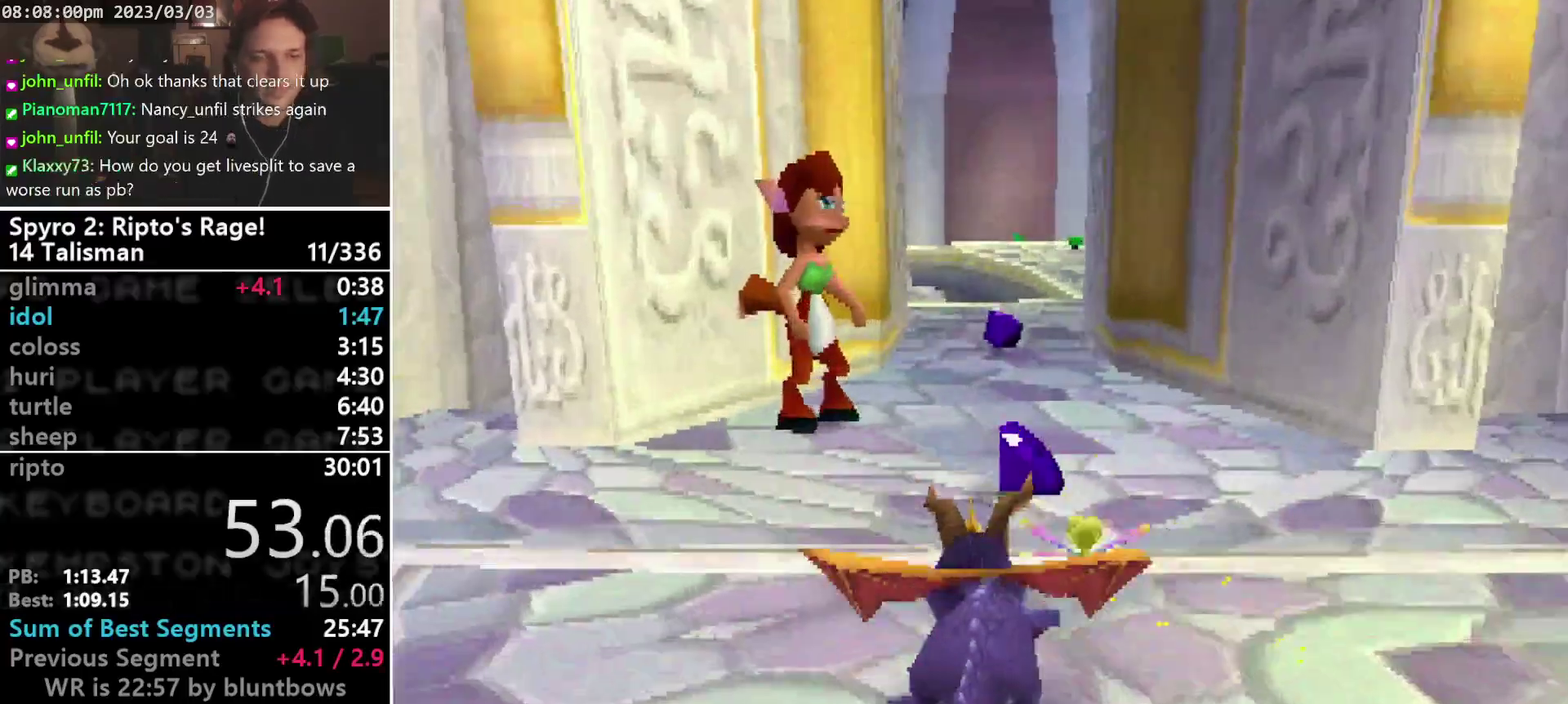
{"buttons": ["SQUARE"], "left_stick": "center", "events": []}
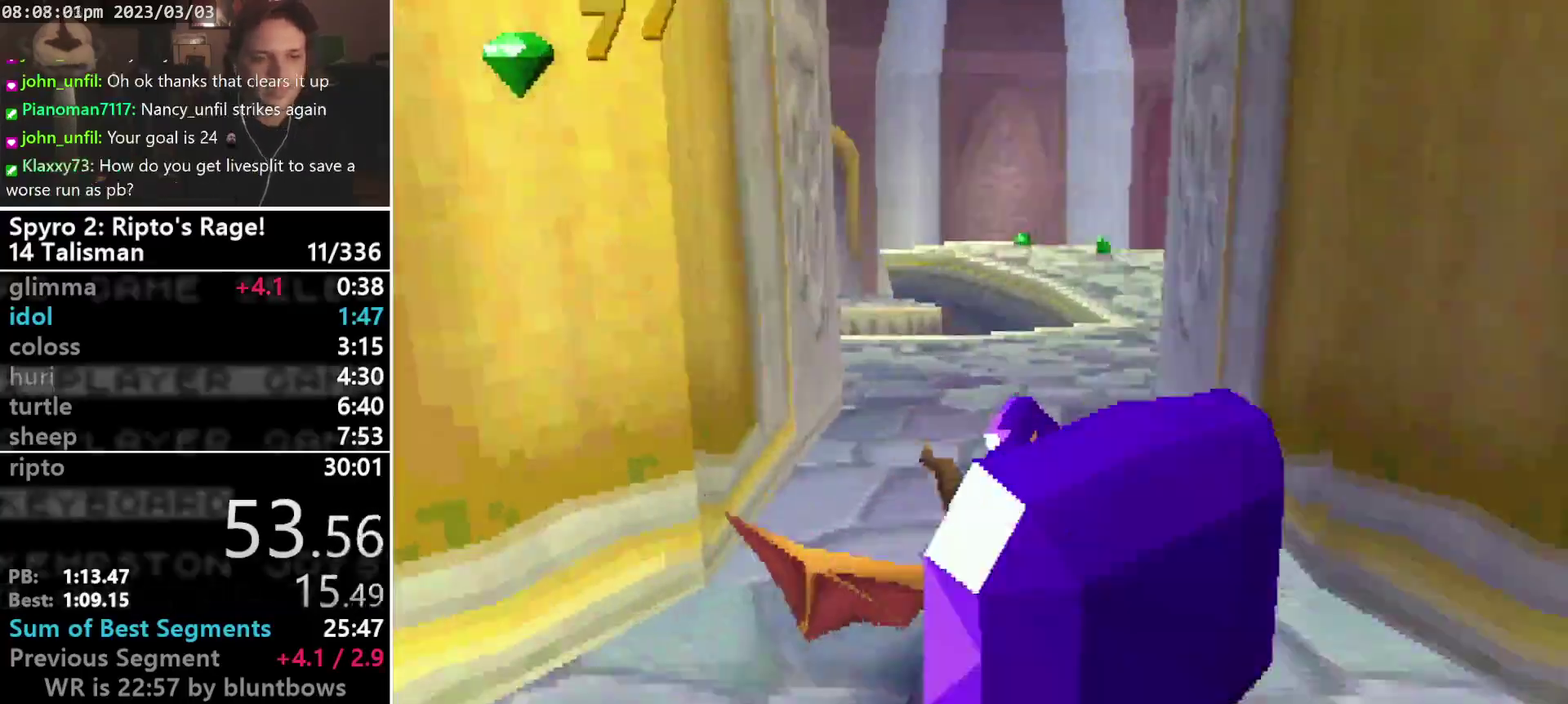
{"buttons": ["SQUARE", "DPAD_LEFT"], "left_stick": "center", "events": [[33, "DPAD_LEFT", "down"]]}
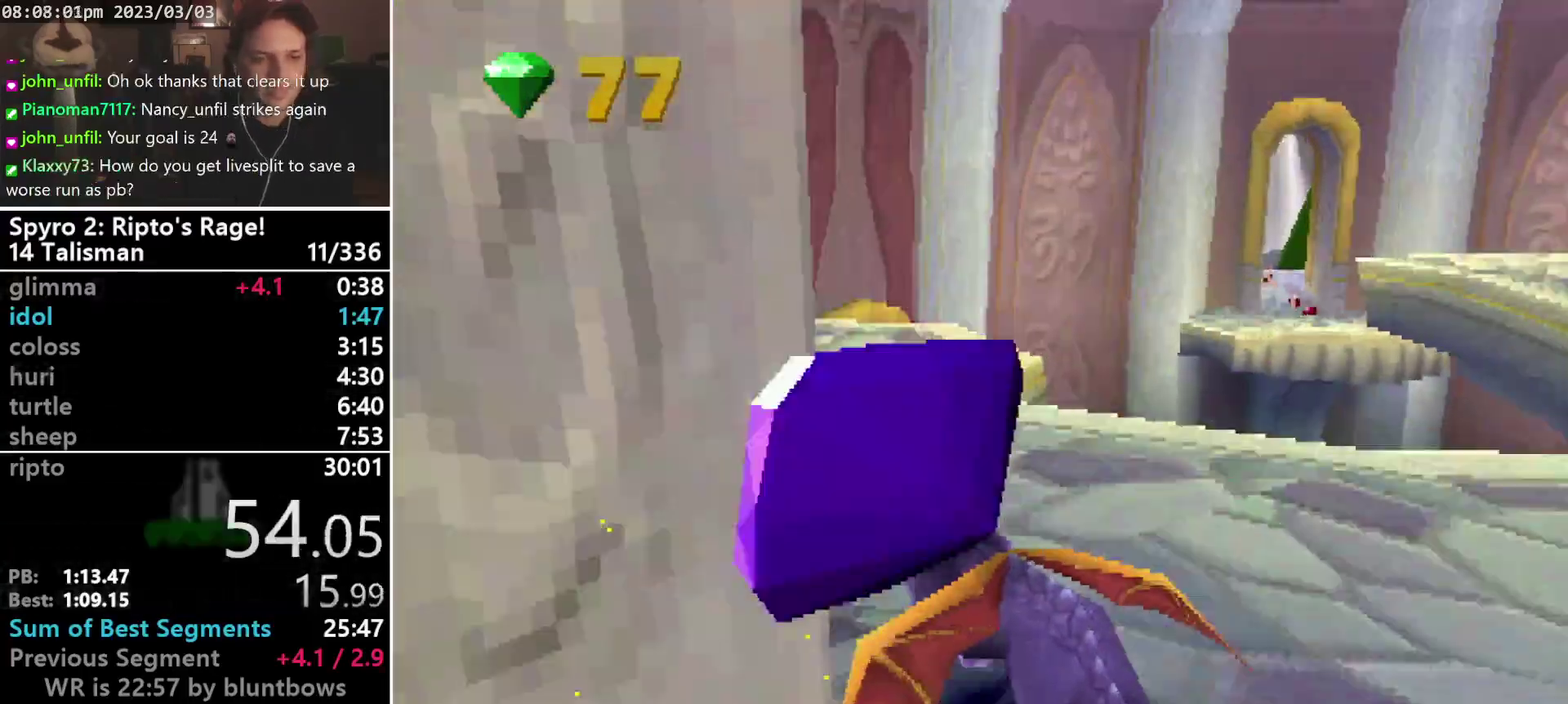
{"buttons": ["SQUARE"], "left_stick": "center", "events": [[133, "DPAD_LEFT", "up"], [267, "DPAD_RIGHT", "down"], [433, "DPAD_RIGHT", "up"]]}
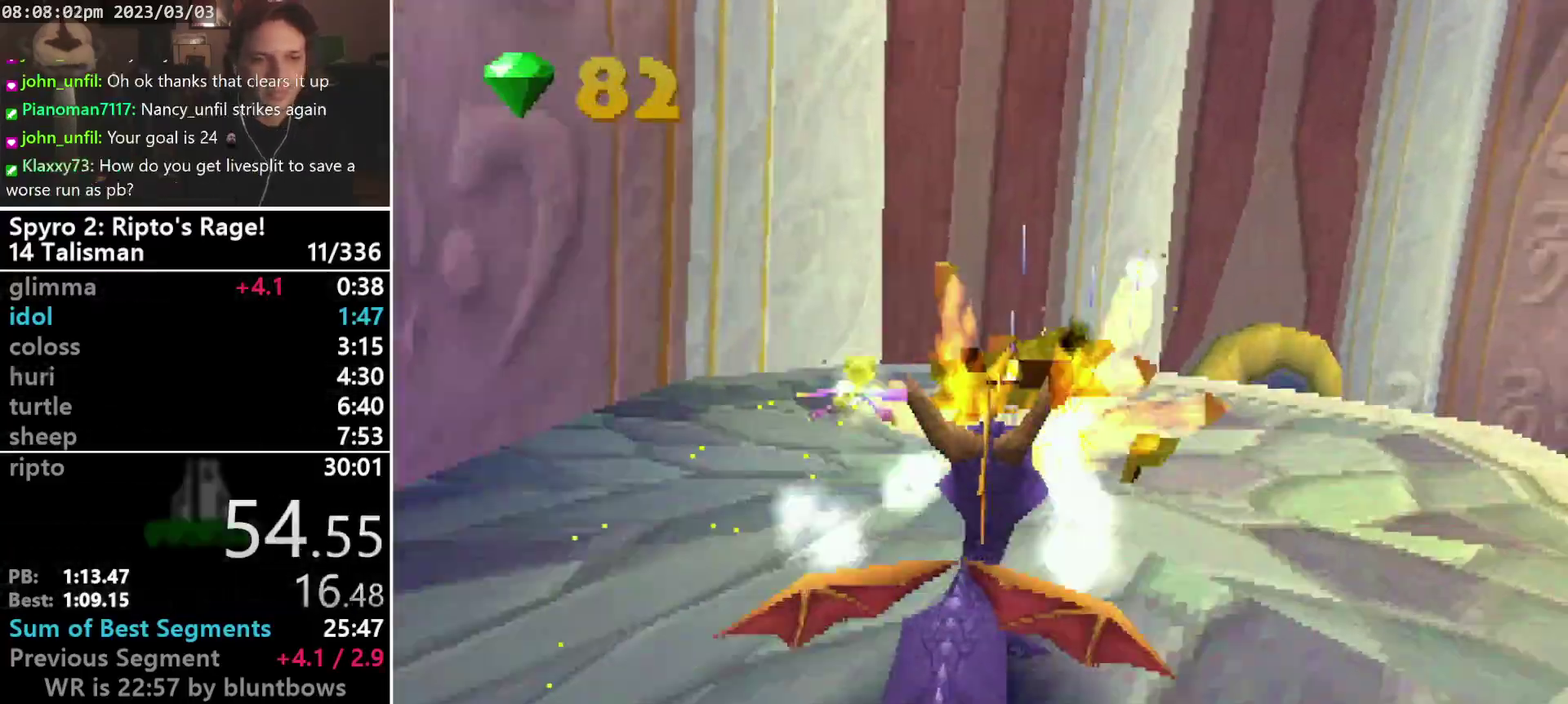
{"buttons": ["SQUARE"], "left_stick": "center", "events": [[33, "DPAD_RIGHT", "down"], [233, "DPAD_DOWN", "down"], [367, "DPAD_DOWN", "up"], [433, "DPAD_RIGHT", "up"]]}
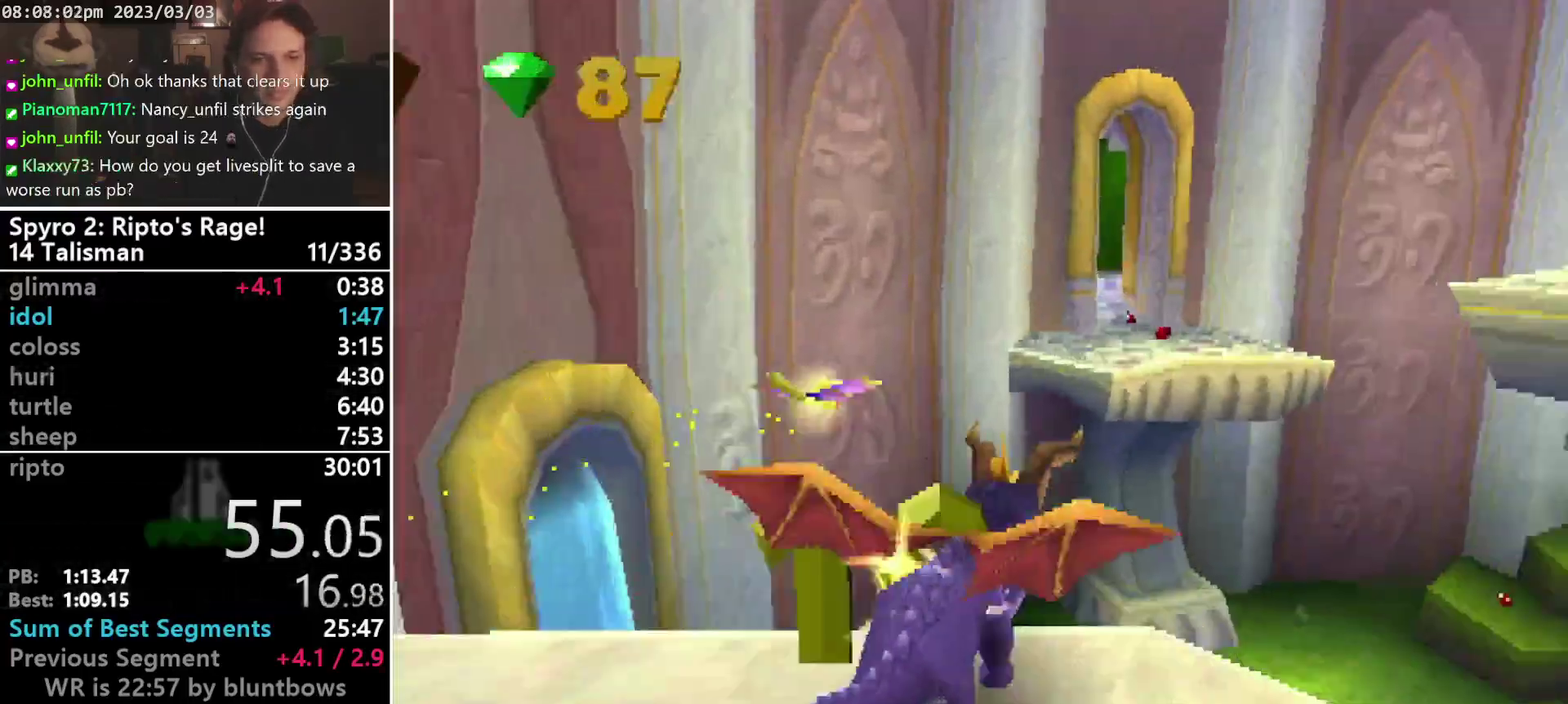
{"buttons": ["DPAD_LEFT"], "left_stick": "center"}
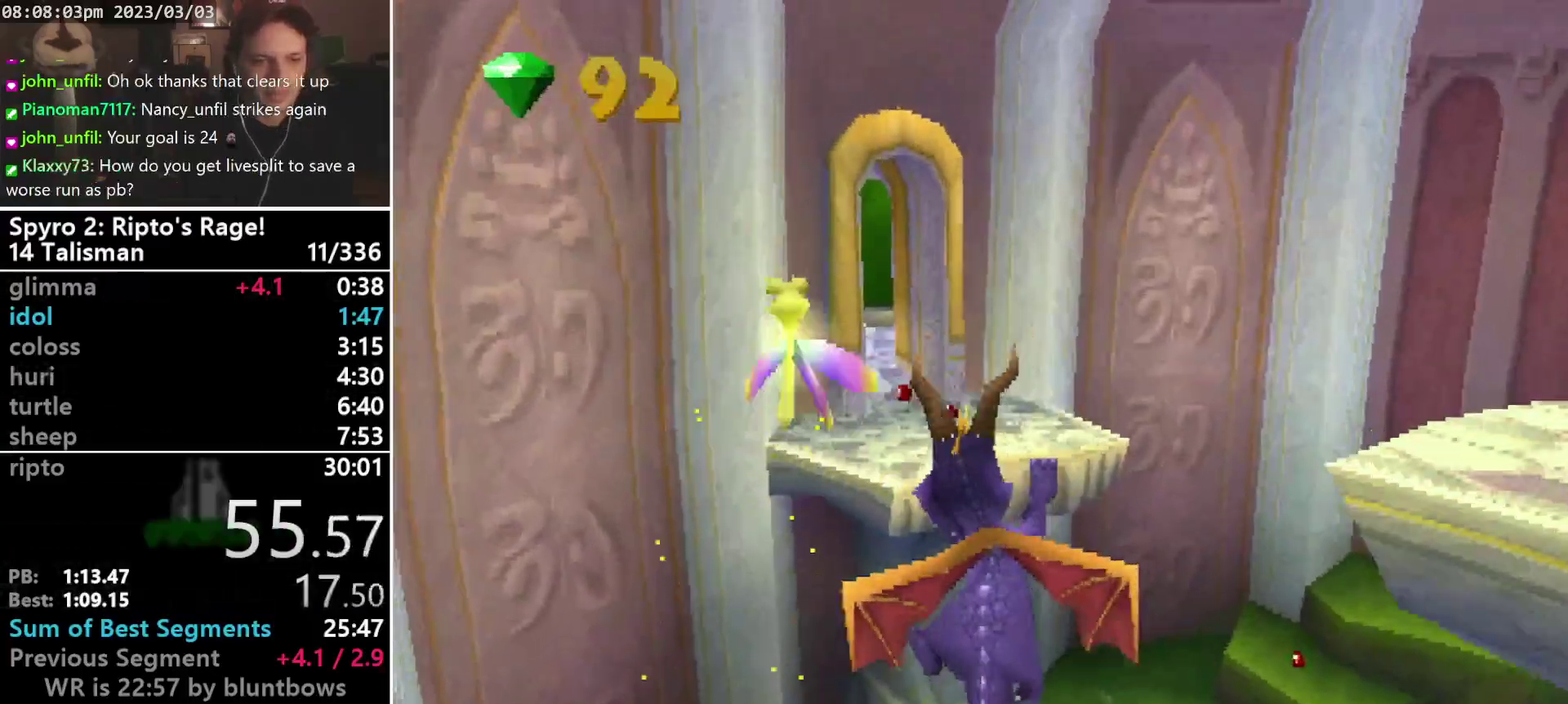
{"buttons": [], "left_stick": "center"}
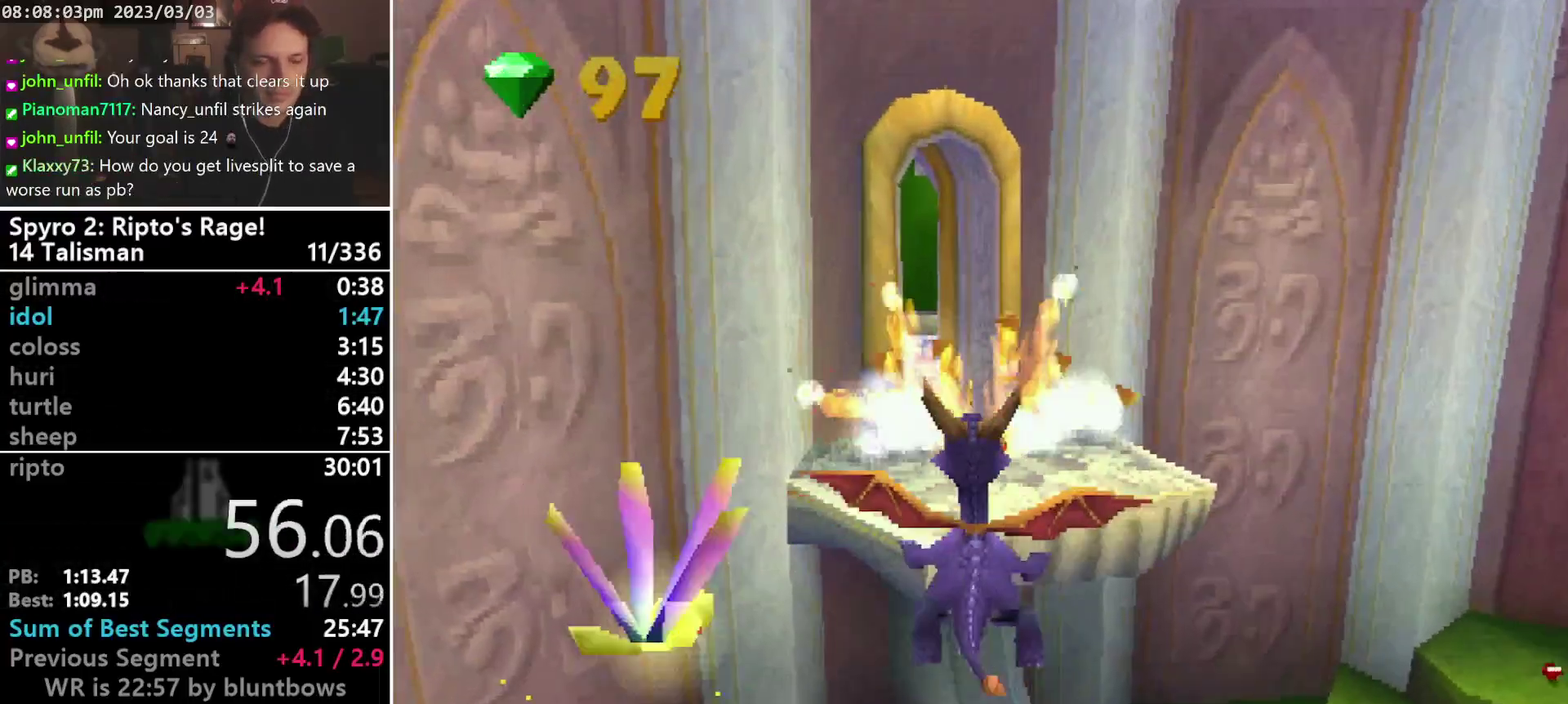
{"buttons": [], "left_stick": "center", "events": []}
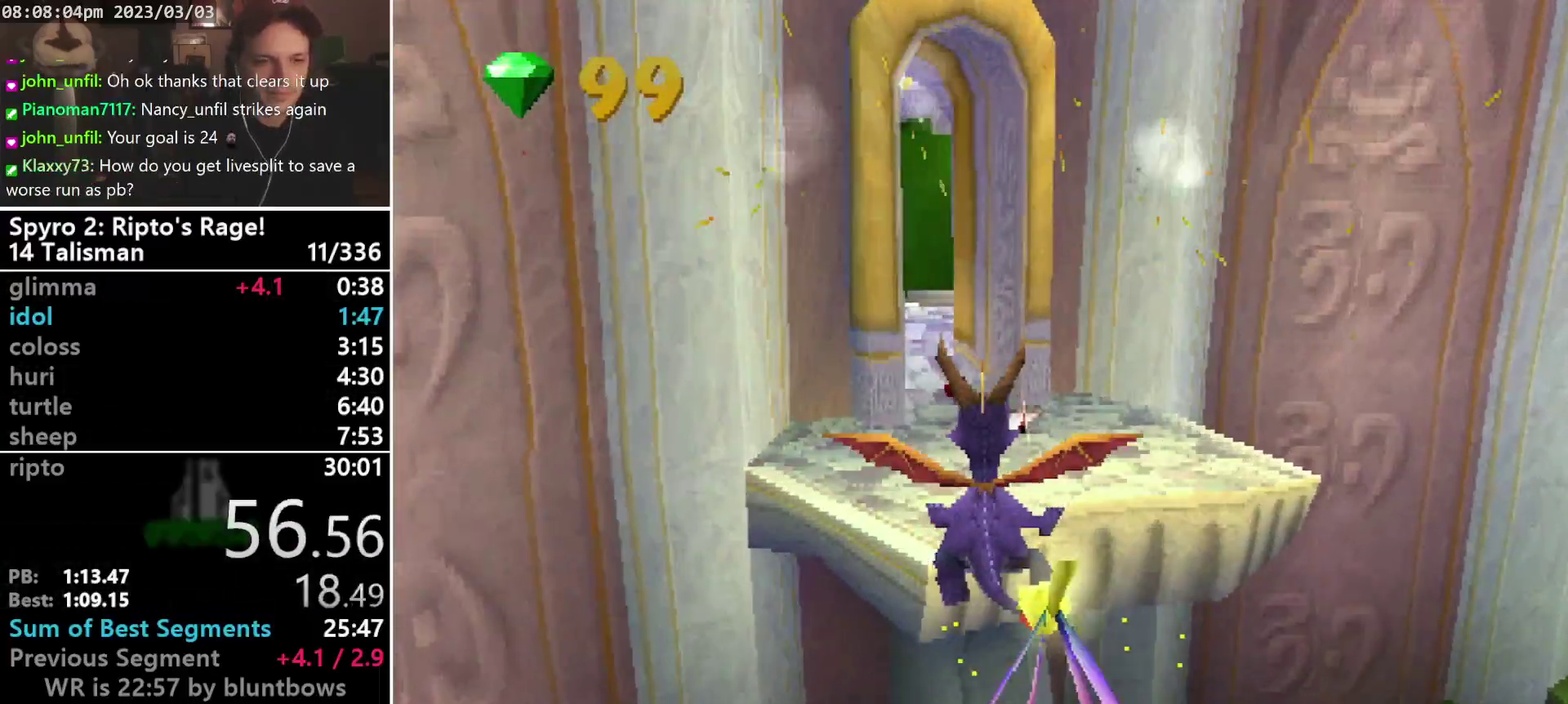
{"buttons": [], "left_stick": "center", "events": [[400, "L2", "down"], [467, "L2", "up"]]}
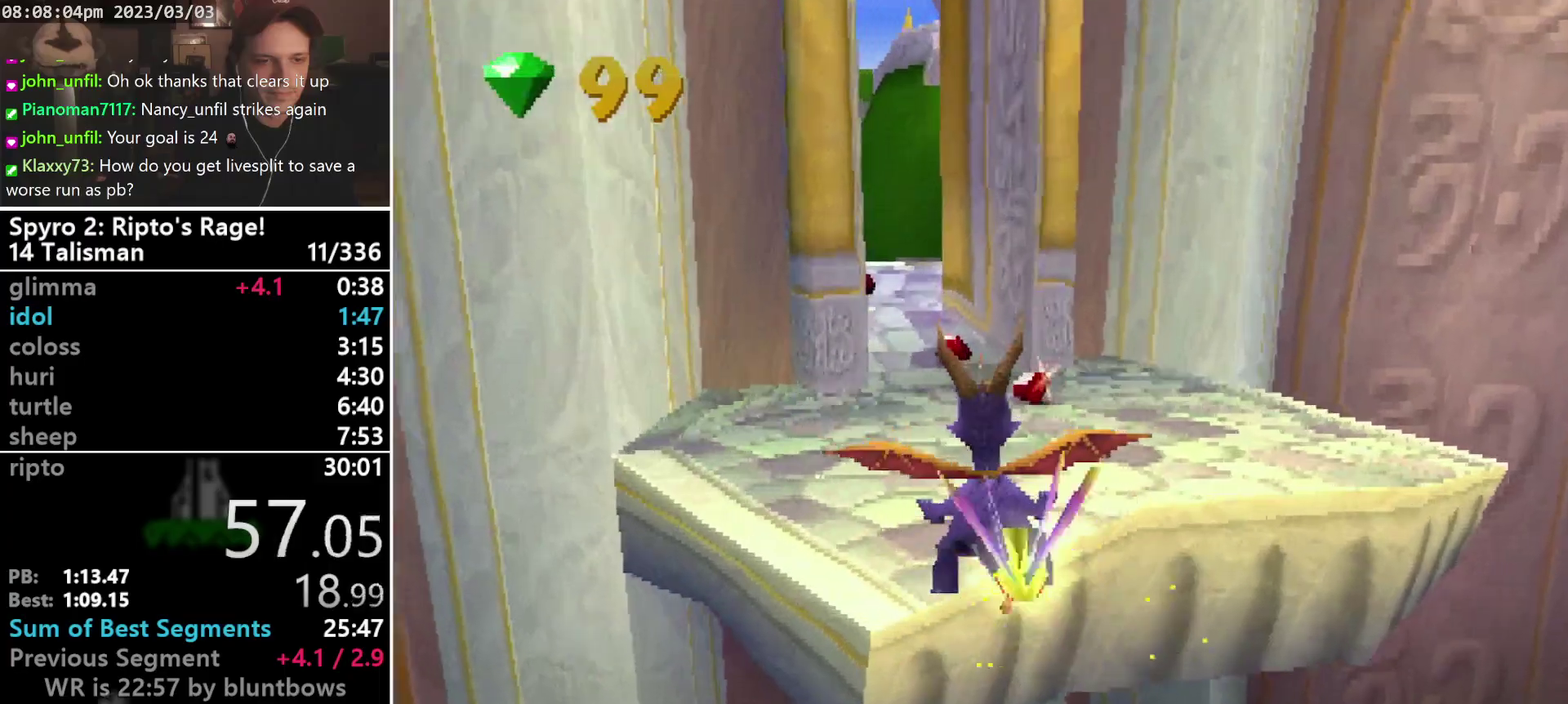
{"buttons": ["SQUARE"], "left_stick": "center", "events": [[133, "DPAD_LEFT", "down"], [133, "SQUARE", "down"], [267, "DPAD_LEFT", "up"]]}
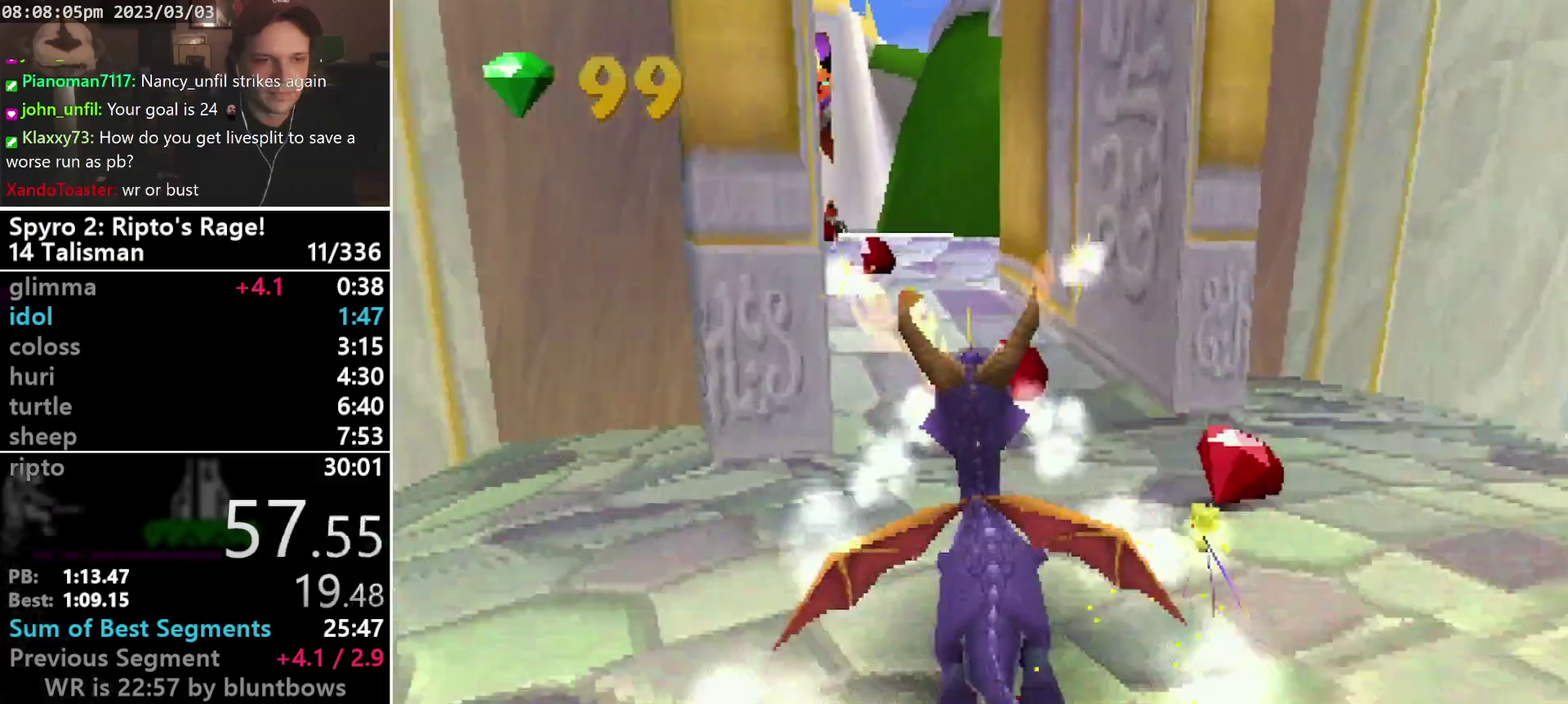
{"buttons": ["SQUARE"], "left_stick": "center", "events": []}
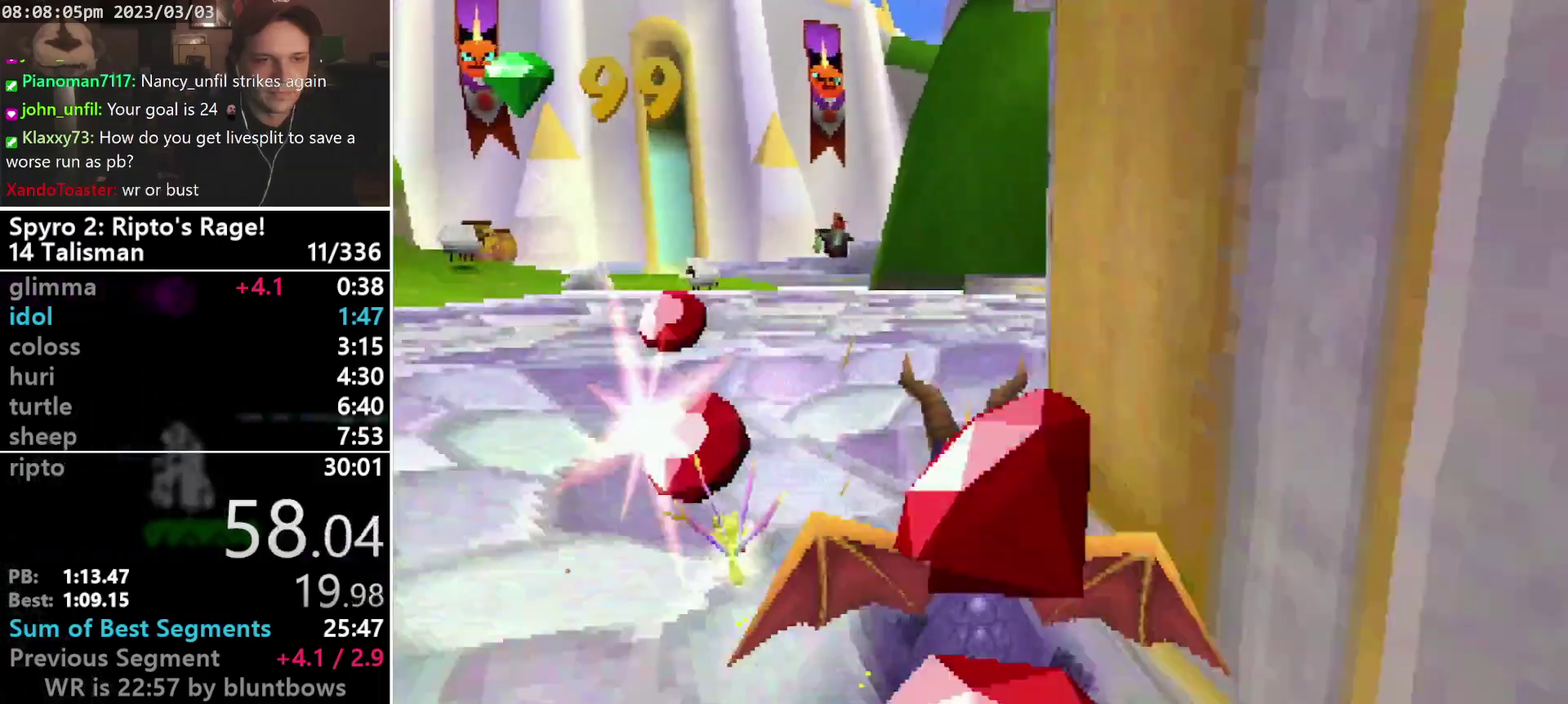
{"buttons": ["SQUARE", "DPAD_RIGHT"], "left_stick": "center", "events": [[400, "DPAD_RIGHT", "down"]]}
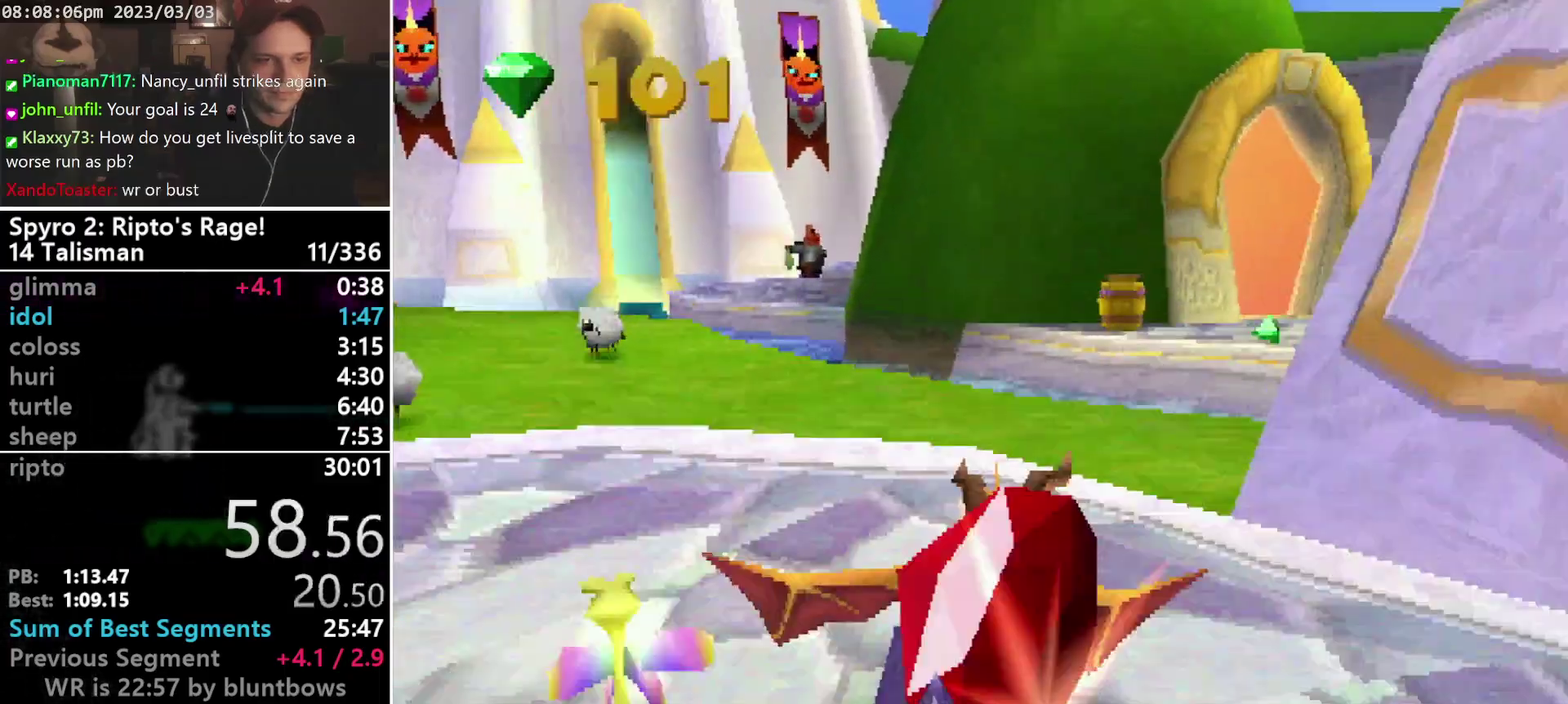
{"buttons": ["SQUARE"], "left_stick": "center", "events": [[100, "DPAD_RIGHT", "up"]]}
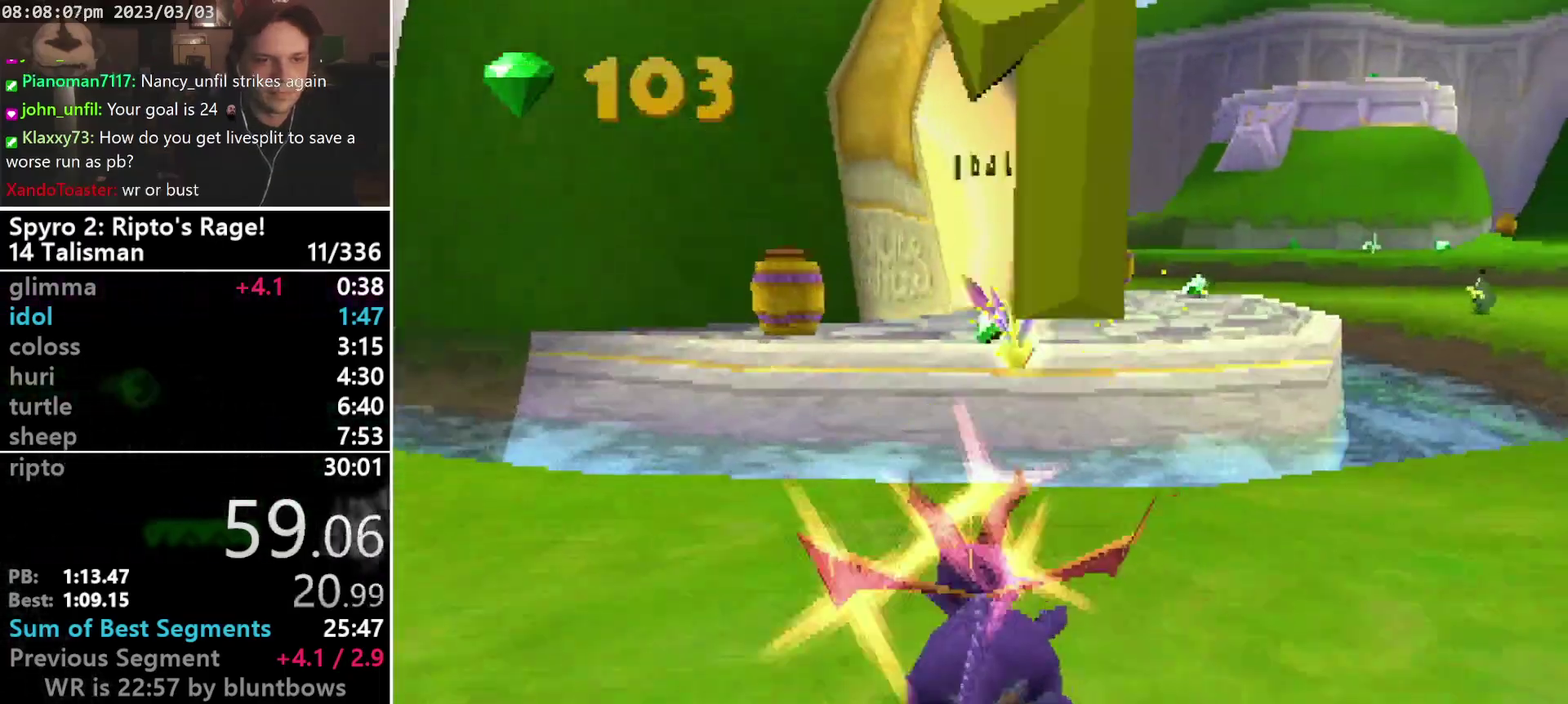
{"buttons": ["SQUARE"], "left_stick": "center", "events": [[133, "CROSS", "down"], [233, "CROSS", "up"]]}
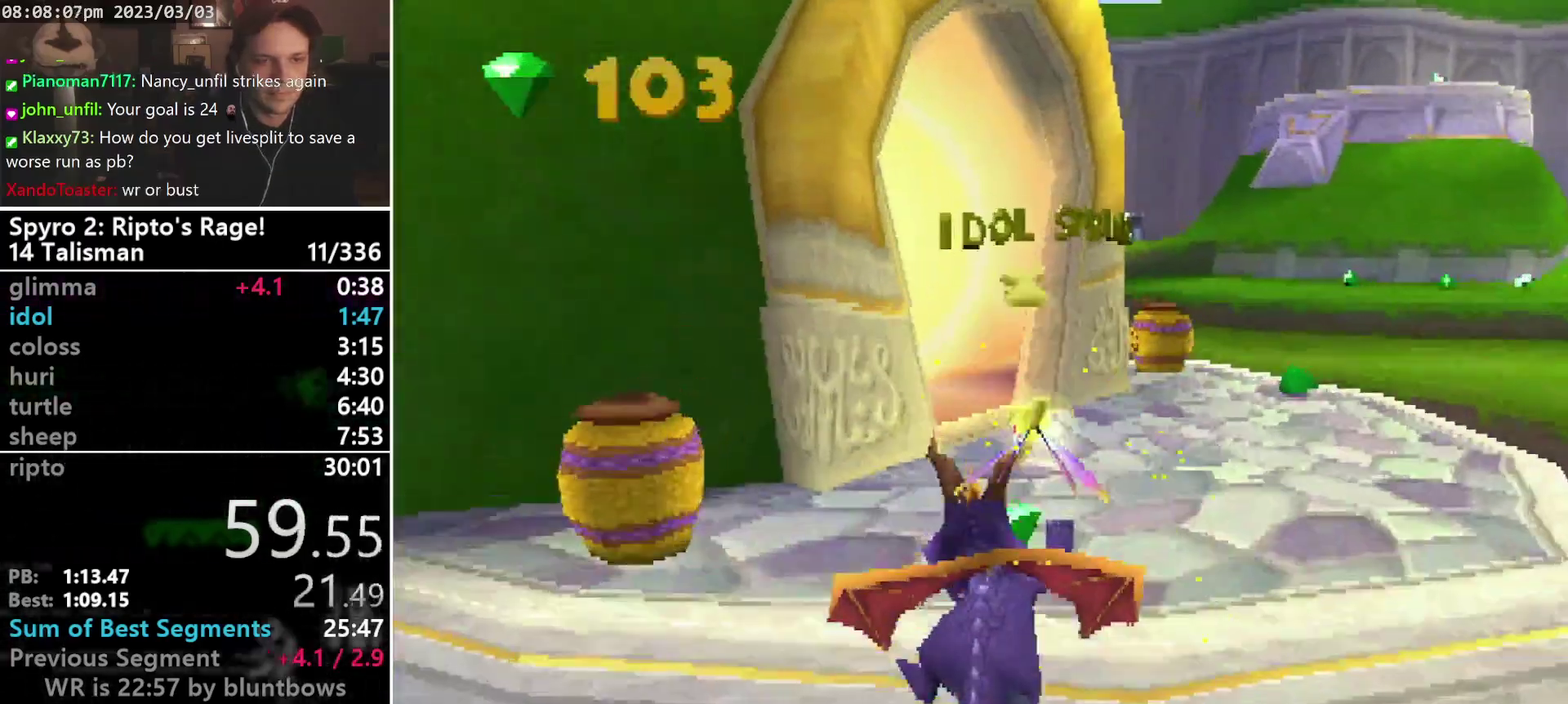
{"buttons": ["SQUARE"], "left_stick": "center", "events": []}
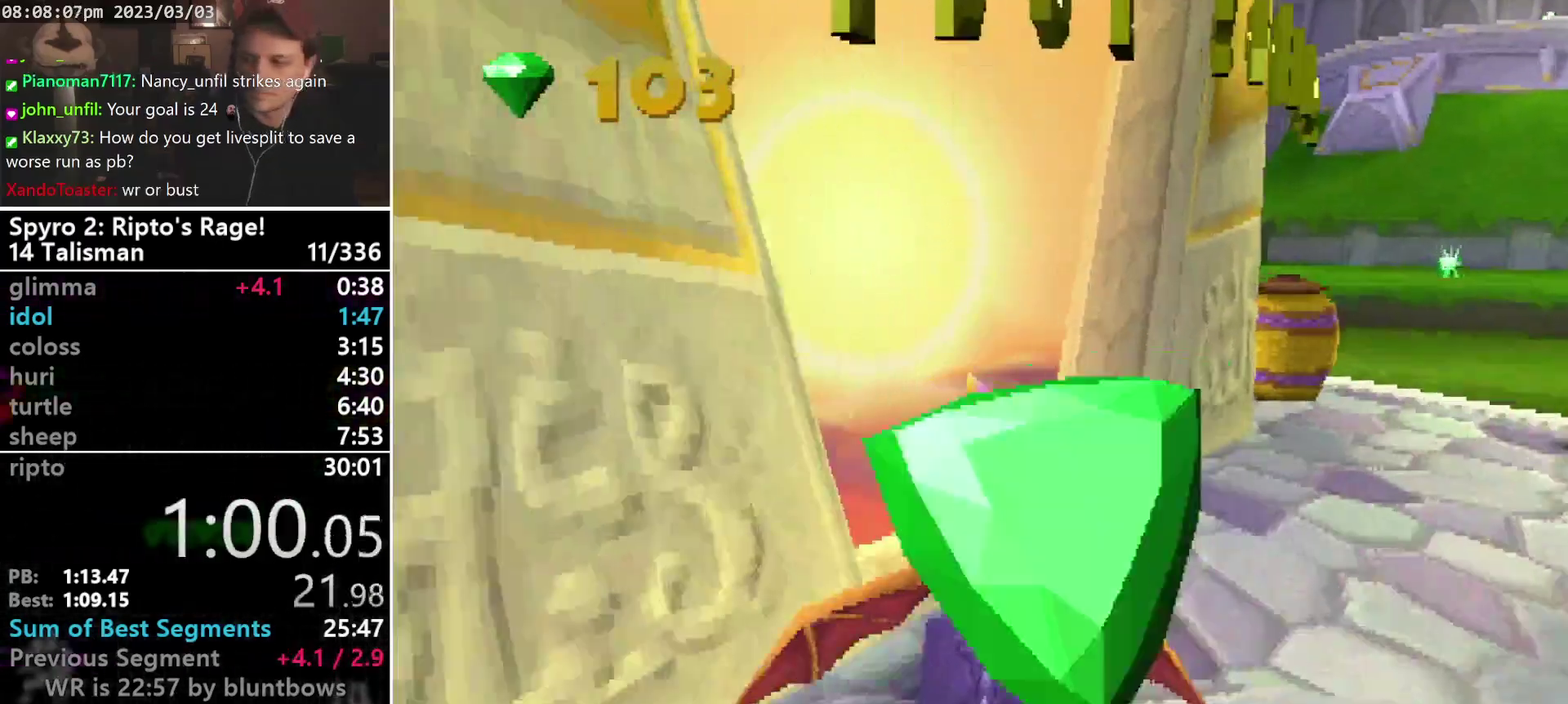
{"buttons": [], "left_stick": "center", "events": [[333, "SQUARE", "up"]]}